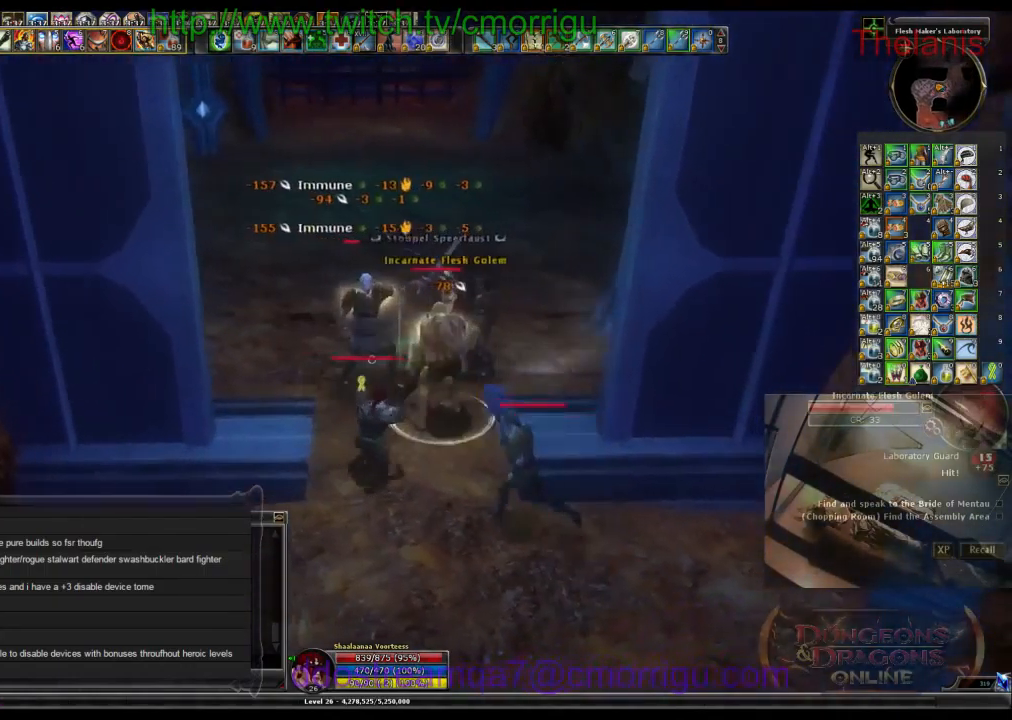
Gameplay with keyboard; each line is a JSON object with the keys held at the frame after it. "events" lists presses ("down") and releases ("up") of ".", "/", "0", "1", "2", "3", "4", "5", "6", "7", "8", "9", "a", "b", "backslash", "backspace", "c", "caps_lock", "comma", "ctrl_l", "ctrl_r", "d", "e", "equals", "escape", "f", "f1", "f10", "f11", "f12", "f2", "f3", "f4", "f5", "f6", "f7", "f8", "f9", "g", "h", "i", "j", "k", "l", "lbracket", "m", "minus", "n", "o", "p", "q", "quote", "r", "rbracket", "return", "s", "semicolon", "shift_l", "shift_r", "space", "t", "tab", "tilde", "u", "v", "w", "x", "y" and "z" between this image and that frame as [ms after this image, input, new state], when the widget could be followed in between. No other keys are recorded. Mouse input is not recorded.
{"keys": [], "events": [[67, "d", "up"], [300, "1", "down"], [467, "1", "up"]]}
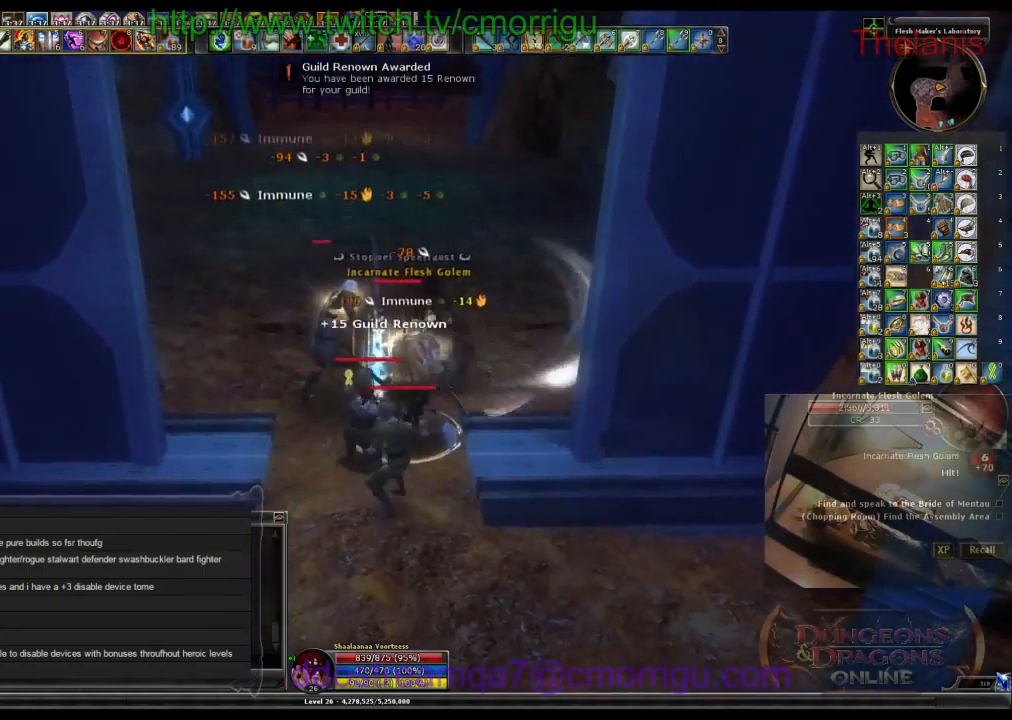
{"keys": ["2"], "events": [[400, "2", "down"]]}
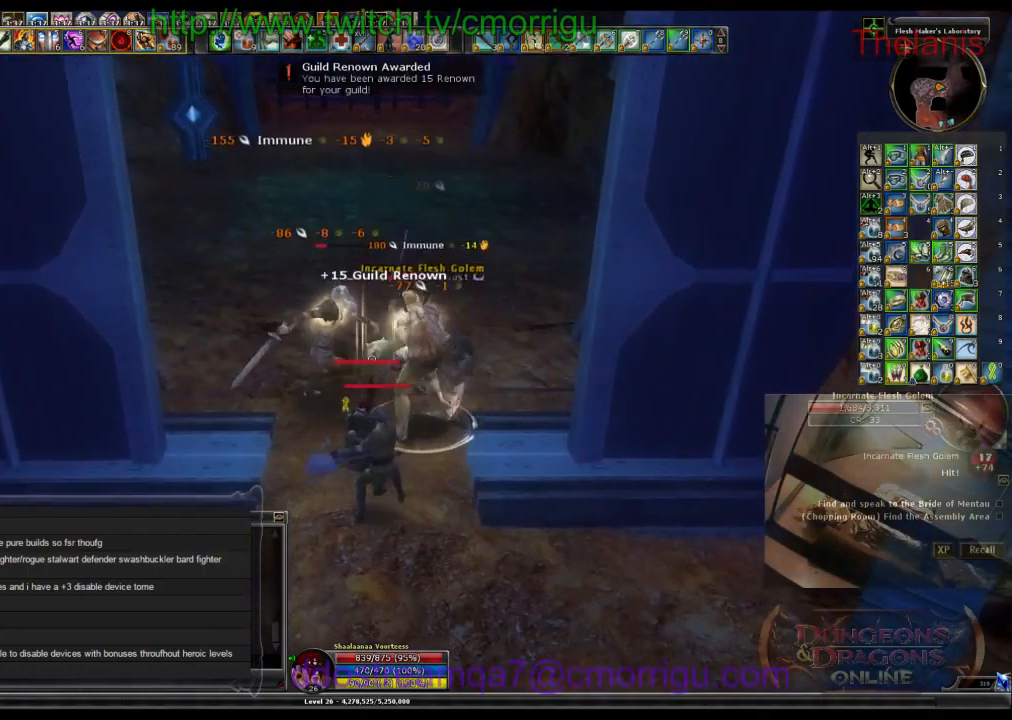
{"keys": [], "events": [[100, "2", "up"]]}
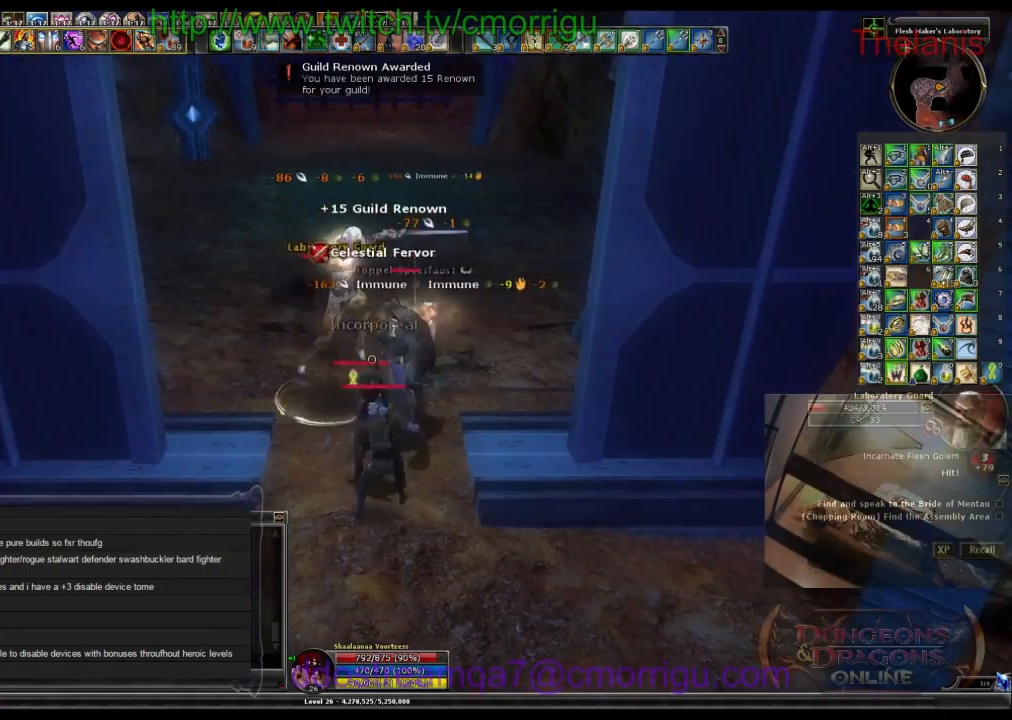
{"keys": [], "events": [[33, "1", "down"], [201, "1", "up"]]}
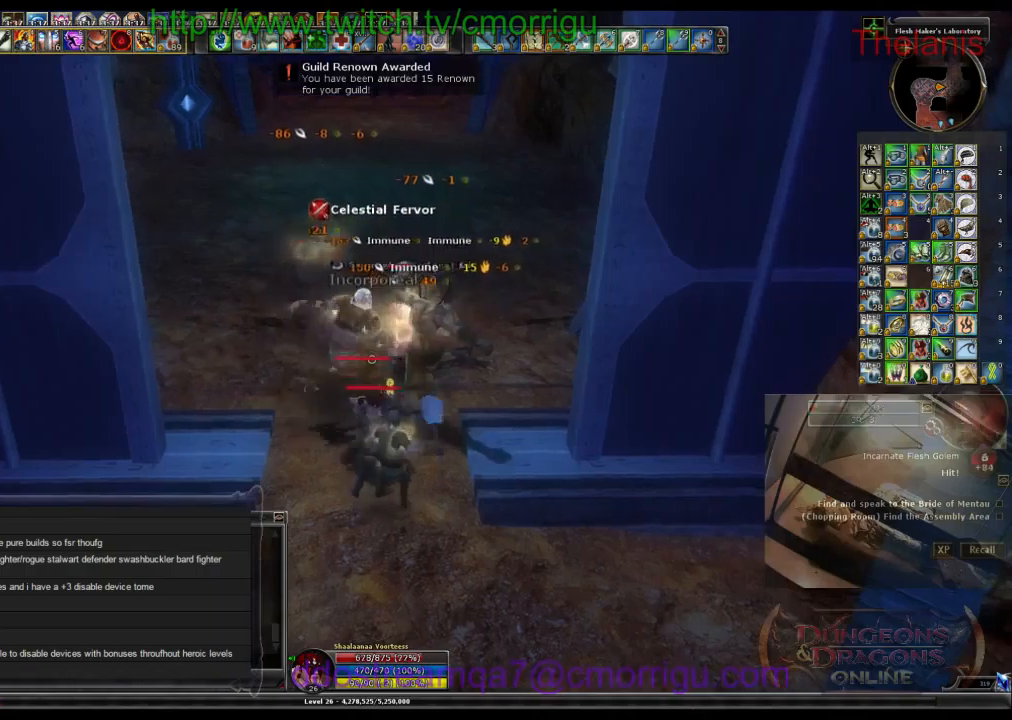
{"keys": [], "events": [[100, "2", "down"], [334, "2", "up"]]}
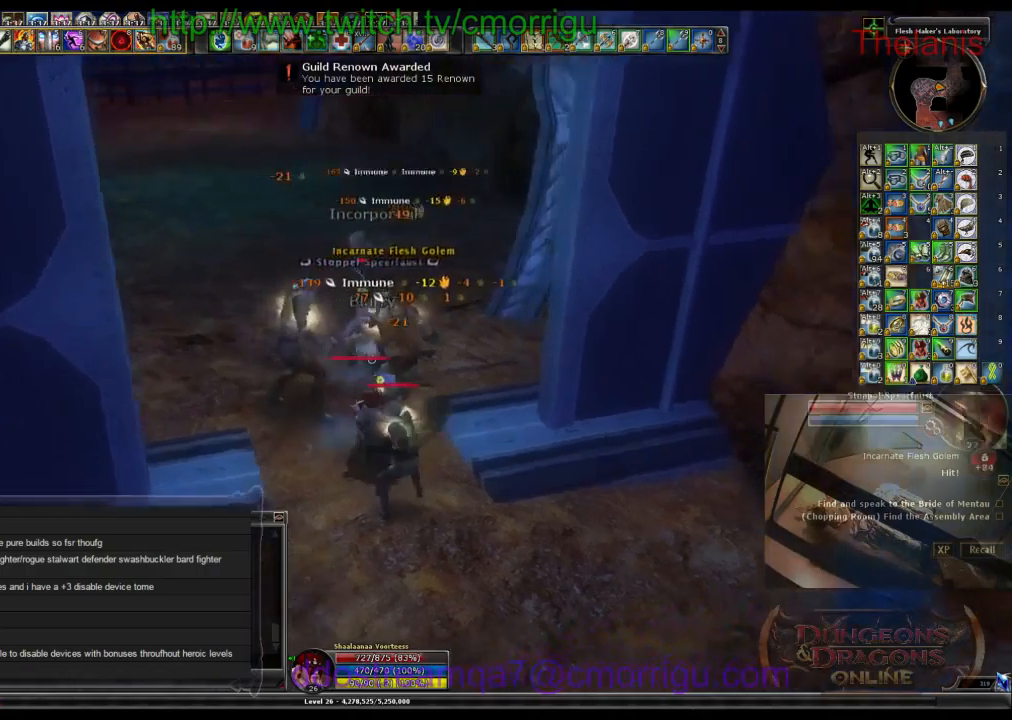
{"keys": [], "events": []}
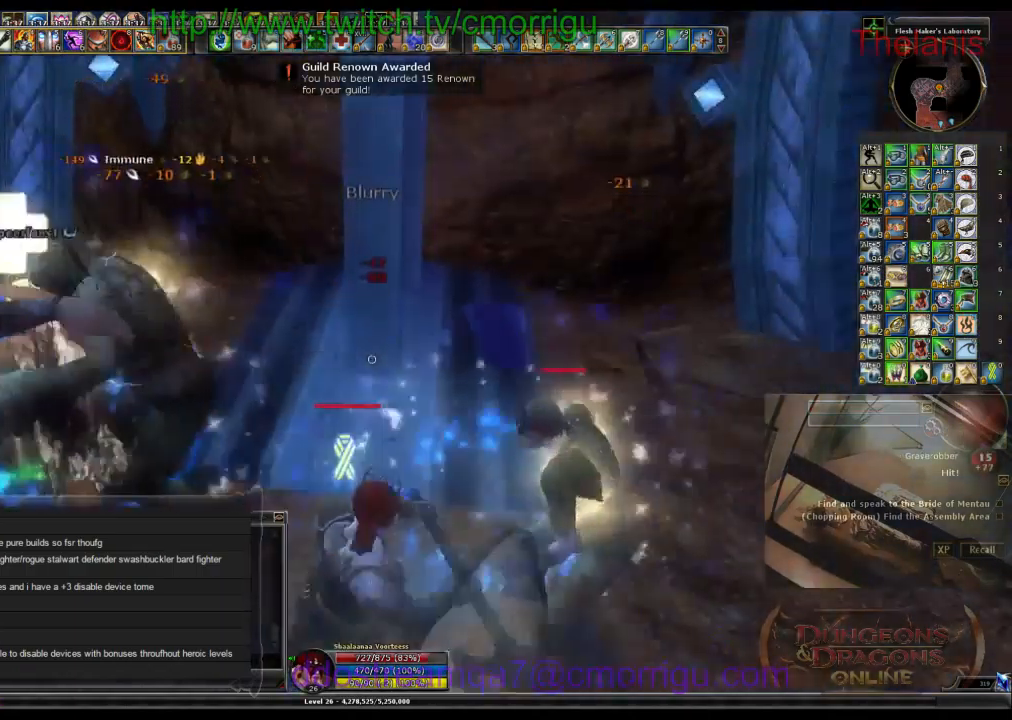
{"keys": [], "events": []}
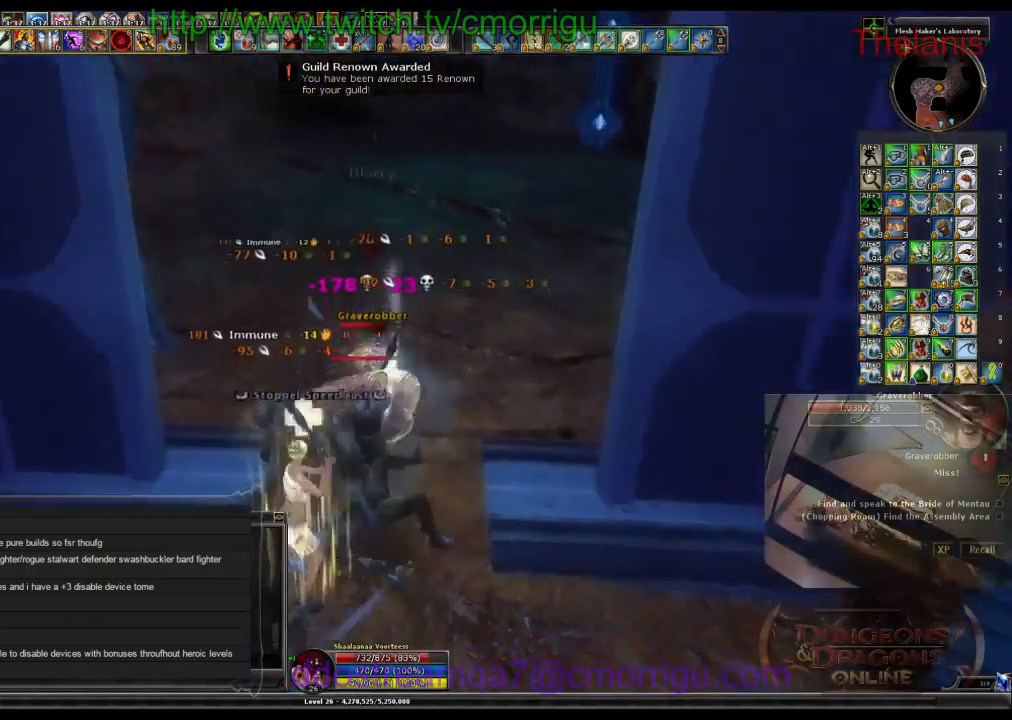
{"keys": [], "events": []}
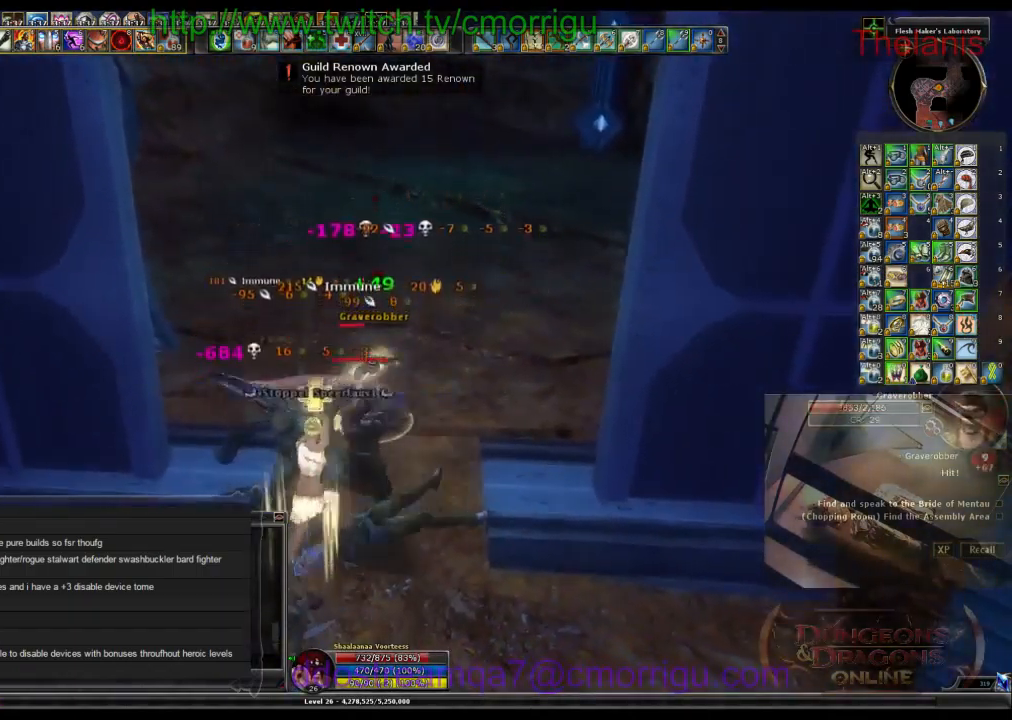
{"keys": [], "events": []}
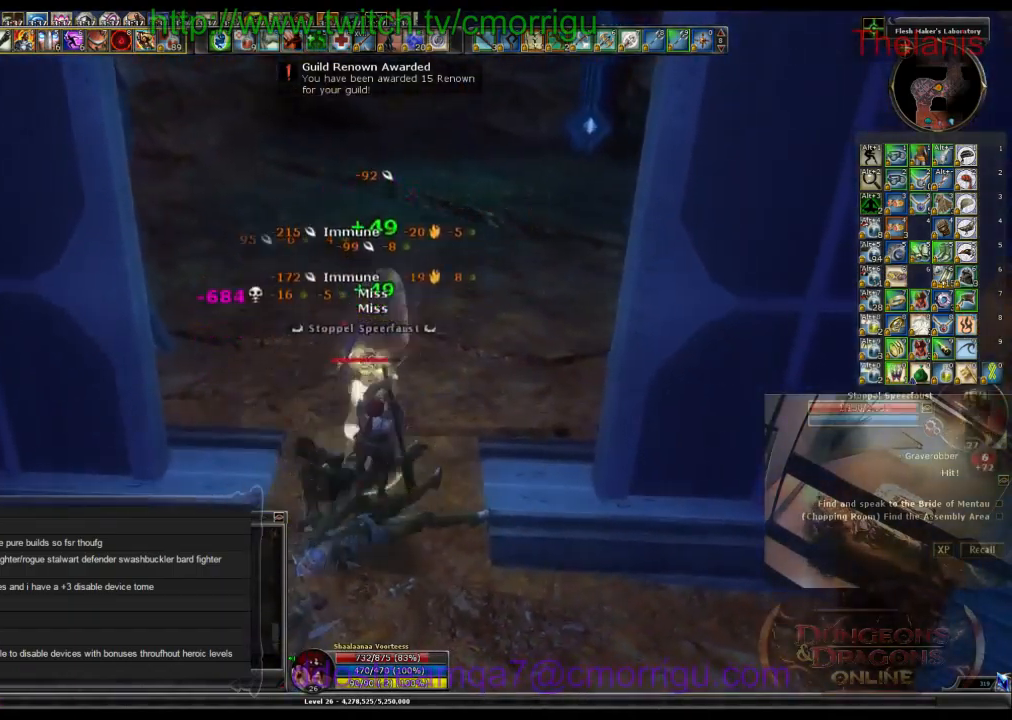
{"keys": ["d"], "events": [[500, "d", "down"]]}
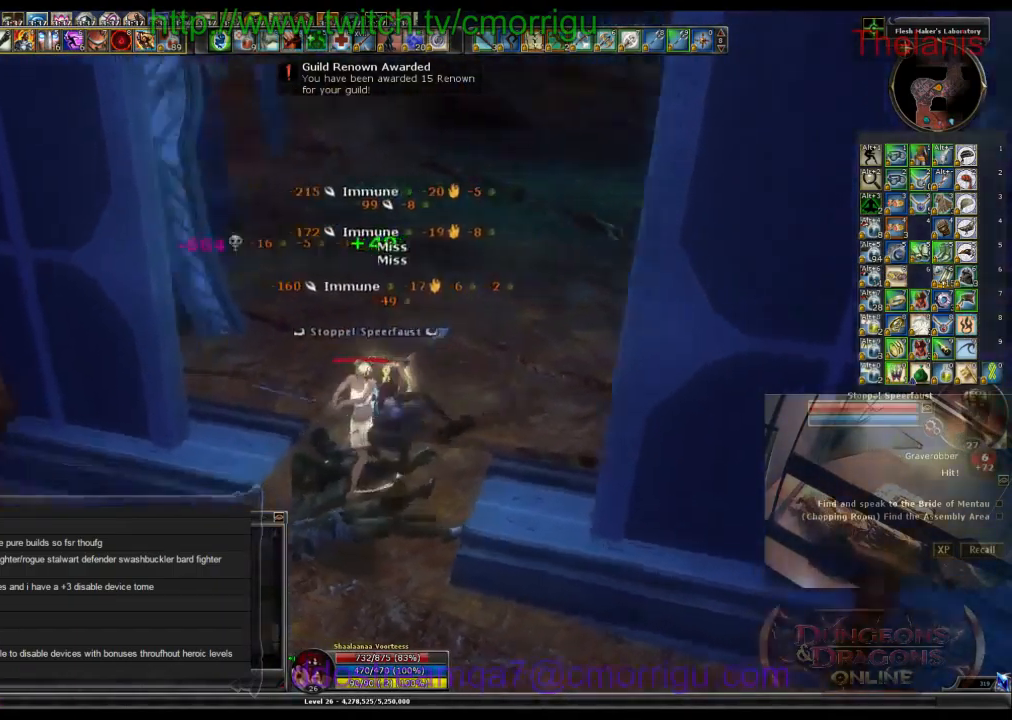
{"keys": [], "events": [[267, "d", "up"]]}
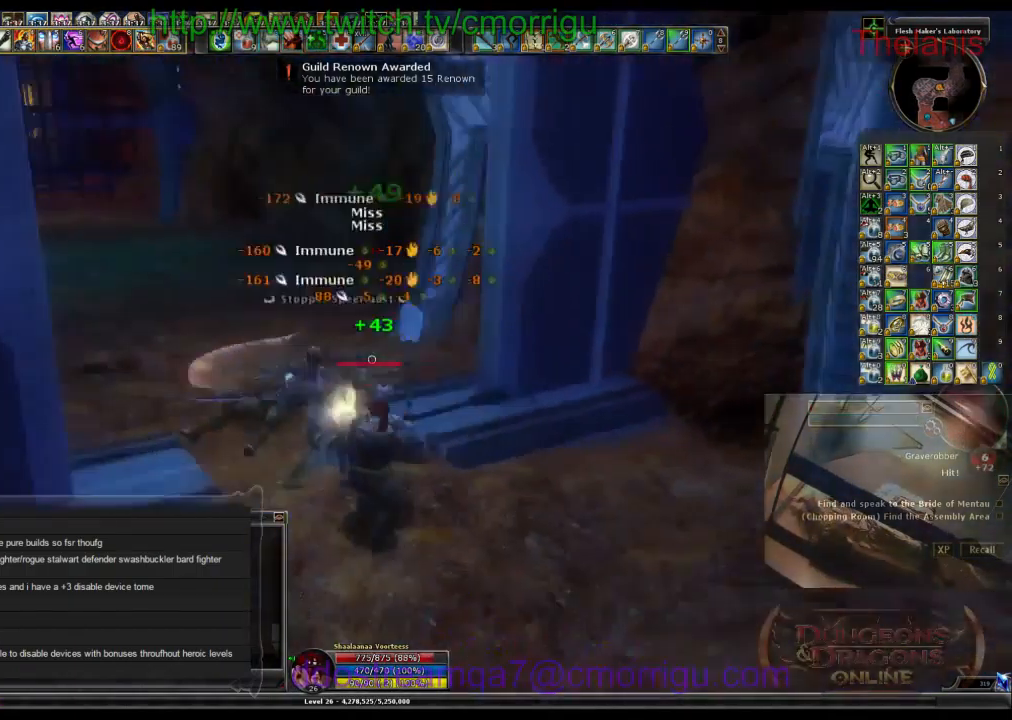
{"keys": ["w"], "events": [[134, "w", "down"]]}
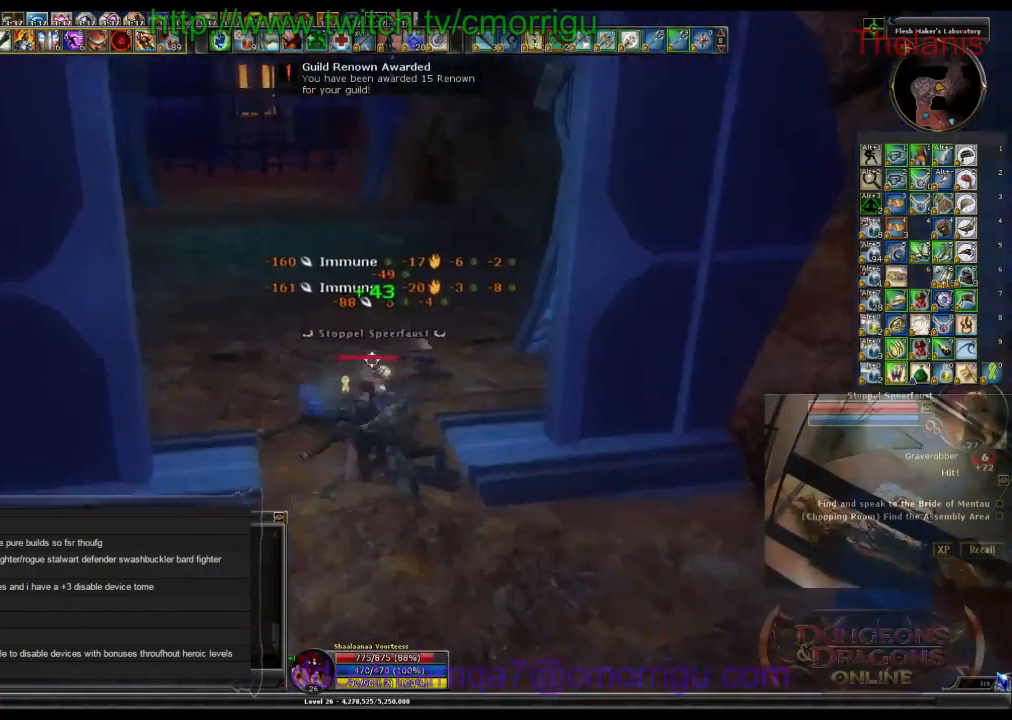
{"keys": ["w"], "events": []}
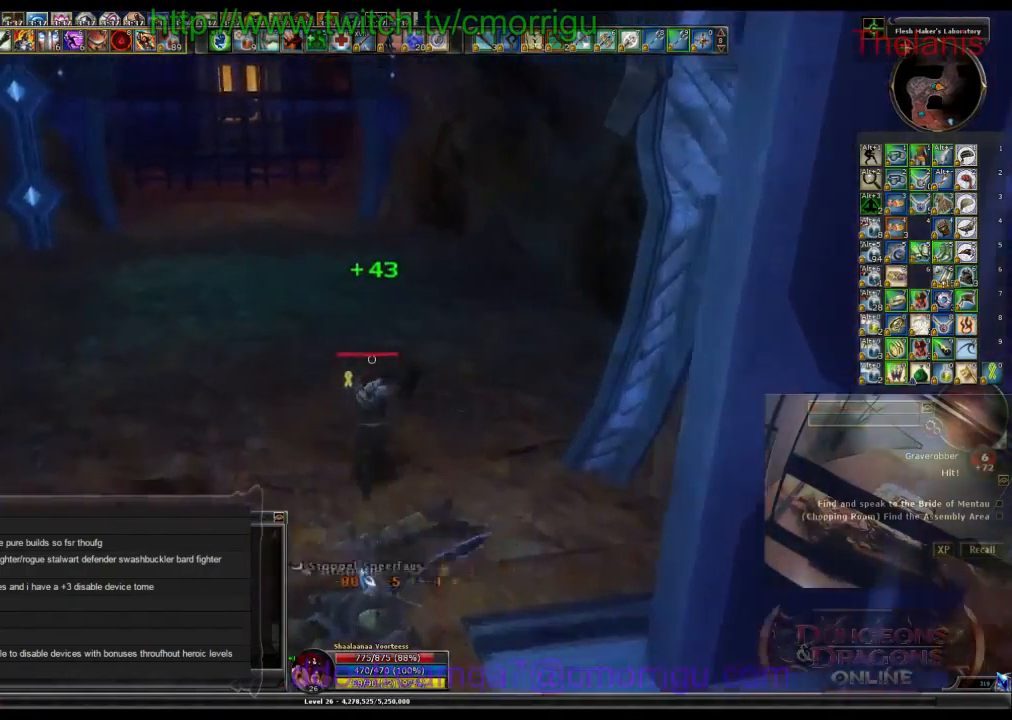
{"keys": ["a", "w"], "events": [[134, "a", "down"]]}
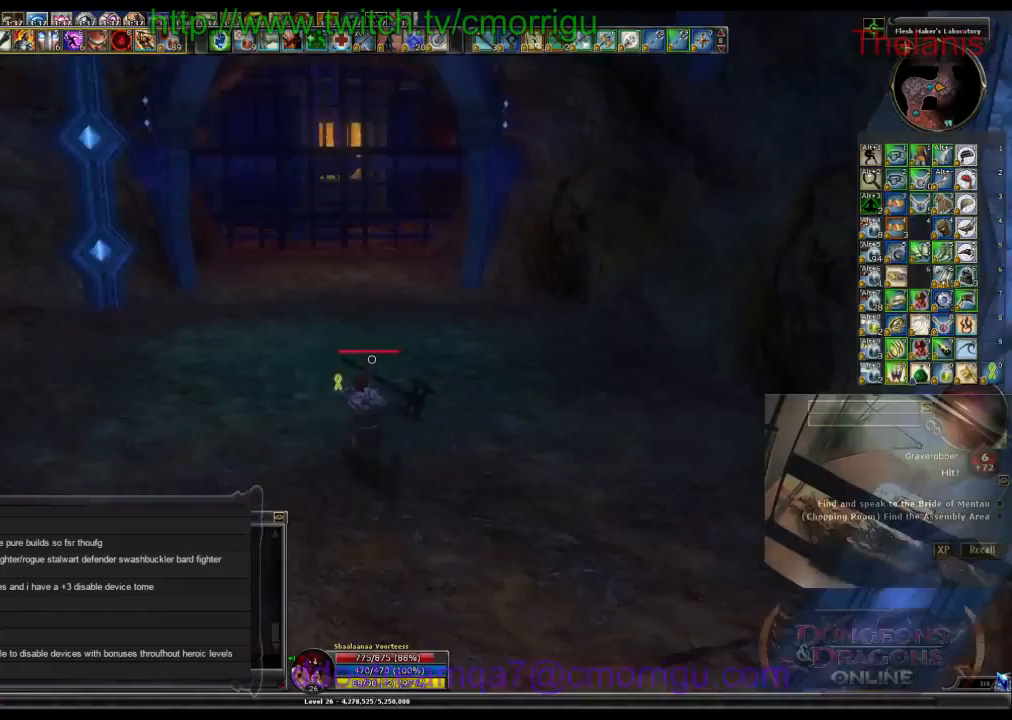
{"keys": ["d", "w"], "events": [[100, "a", "up"], [400, "d", "down"]]}
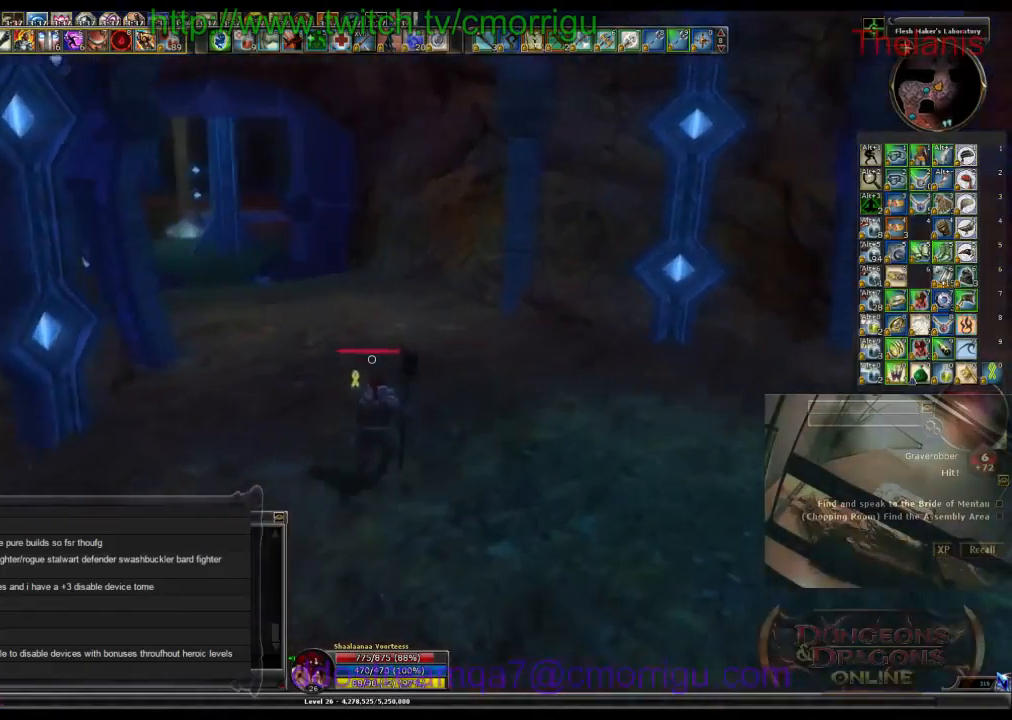
{"keys": ["w"], "events": [[500, "d", "up"]]}
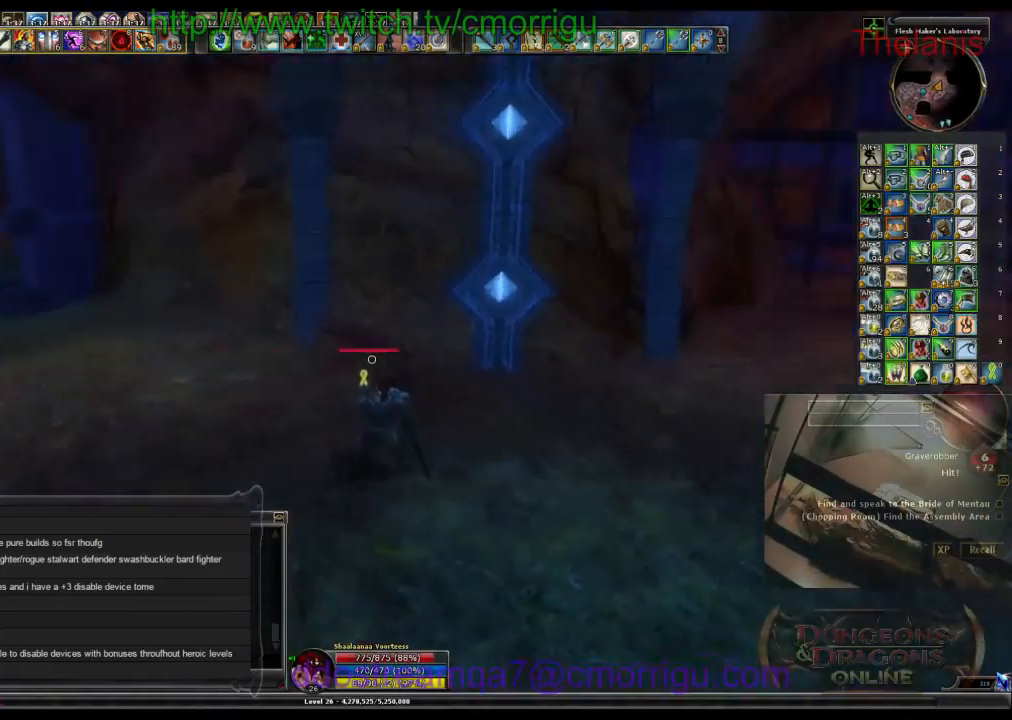
{"keys": [], "events": [[133, "w", "up"]]}
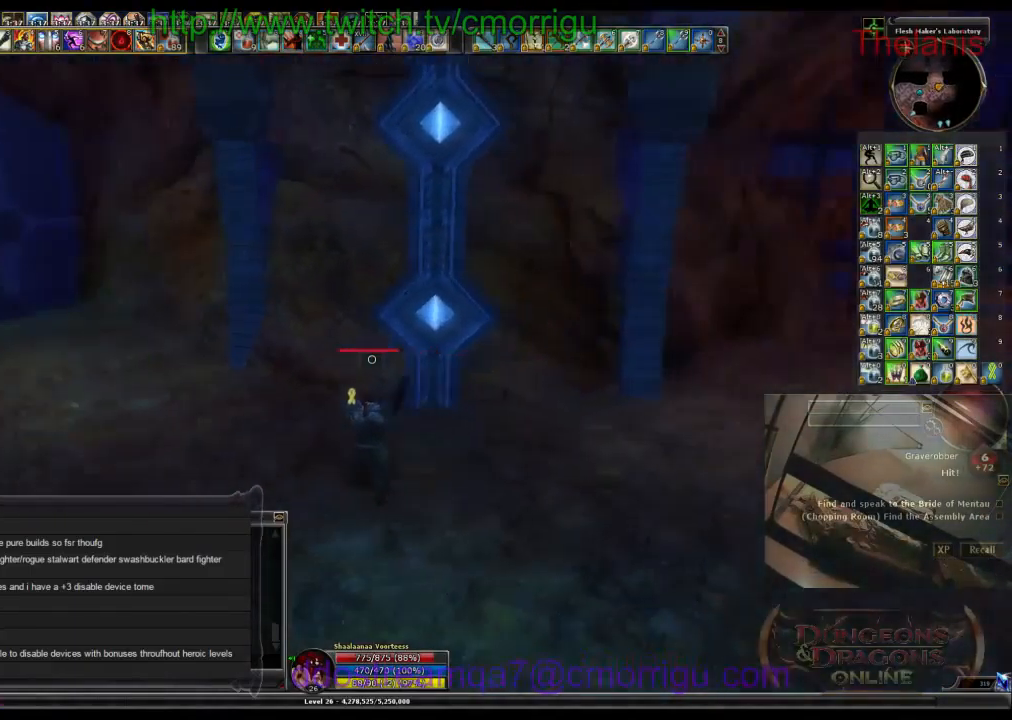
{"keys": ["a"], "events": [[400, "a", "down"]]}
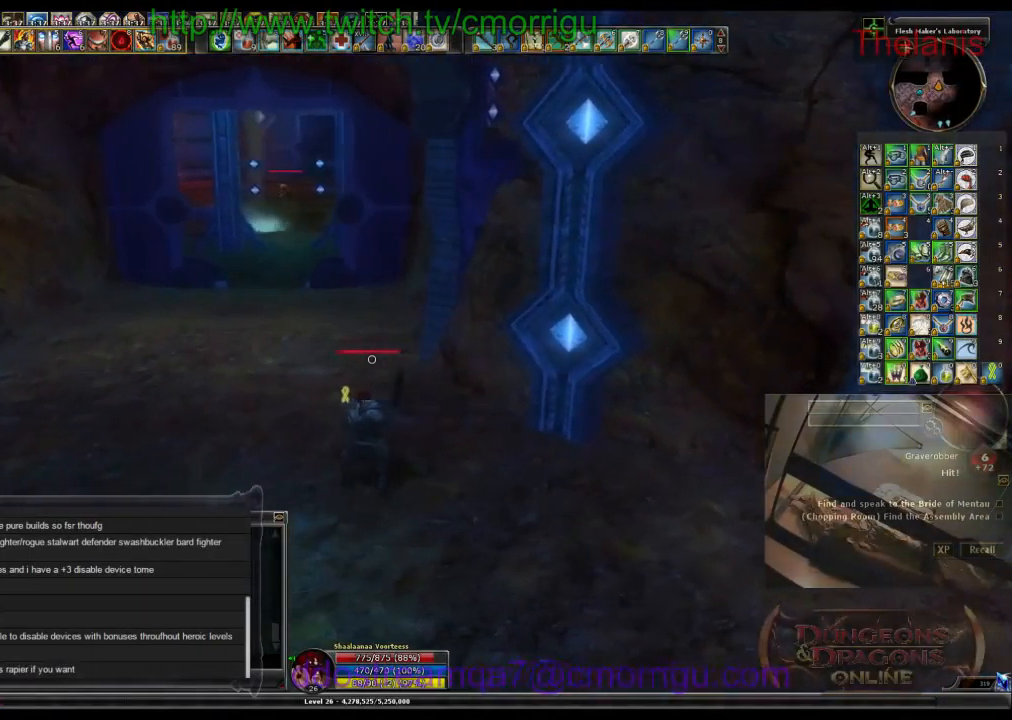
{"keys": [], "events": [[433, "a", "up"]]}
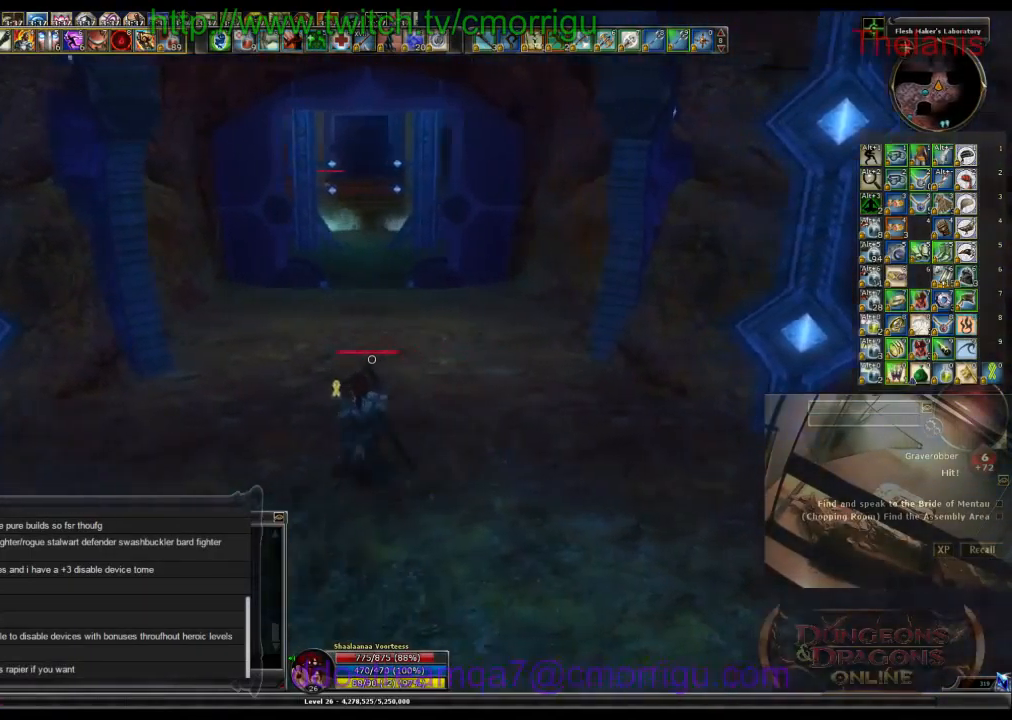
{"keys": [], "events": []}
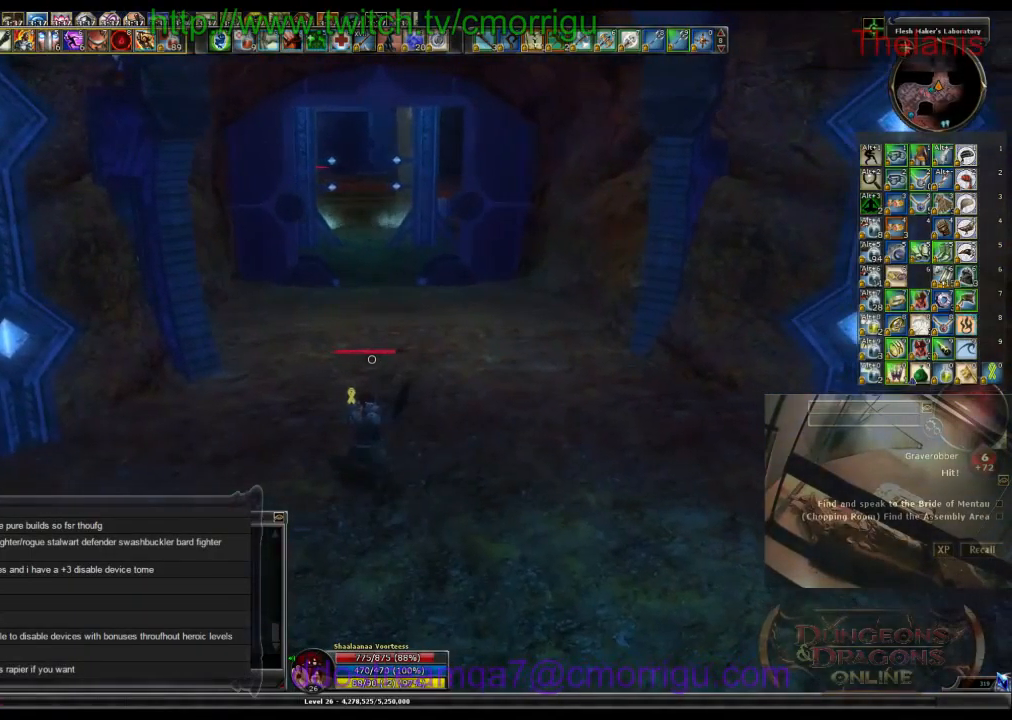
{"keys": [], "events": []}
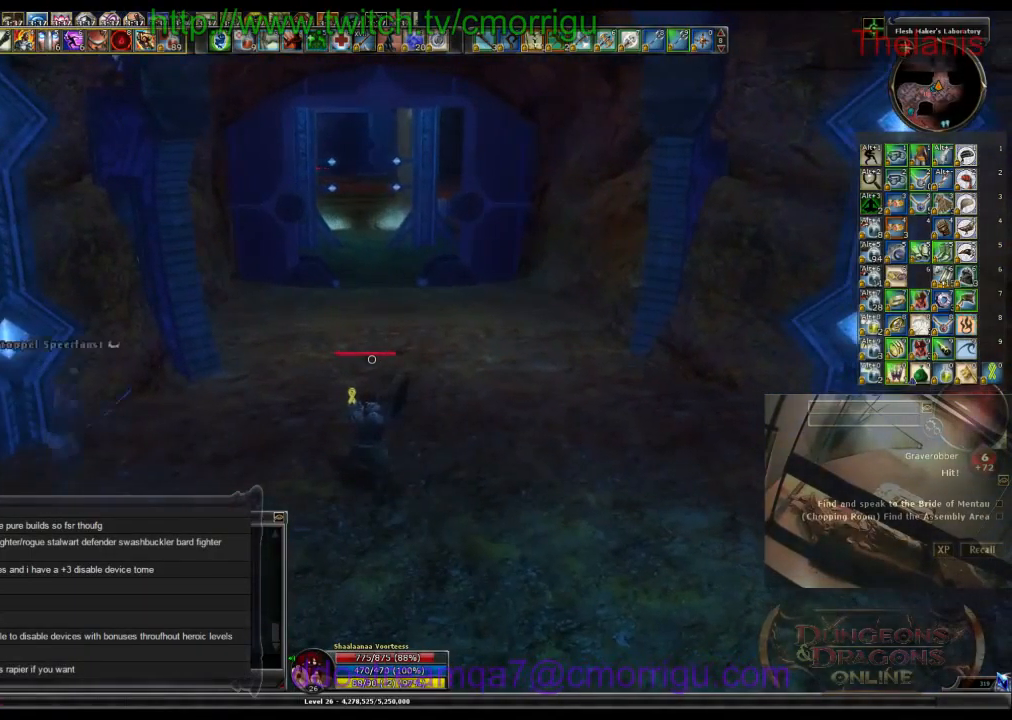
{"keys": [], "events": []}
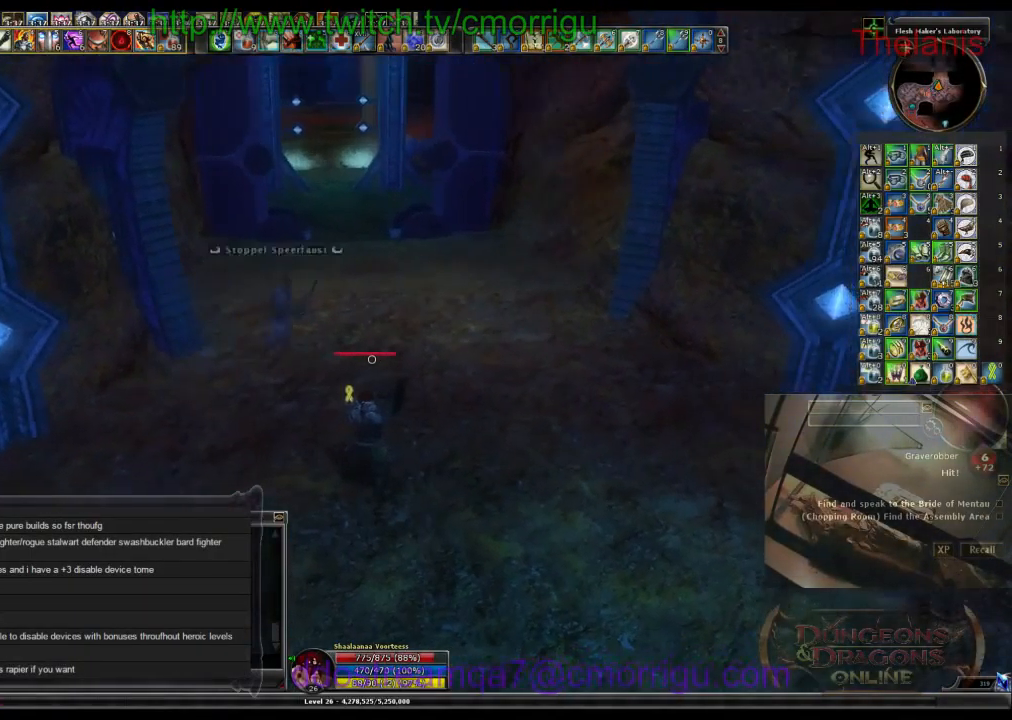
{"keys": ["w"], "events": [[67, "w", "down"]]}
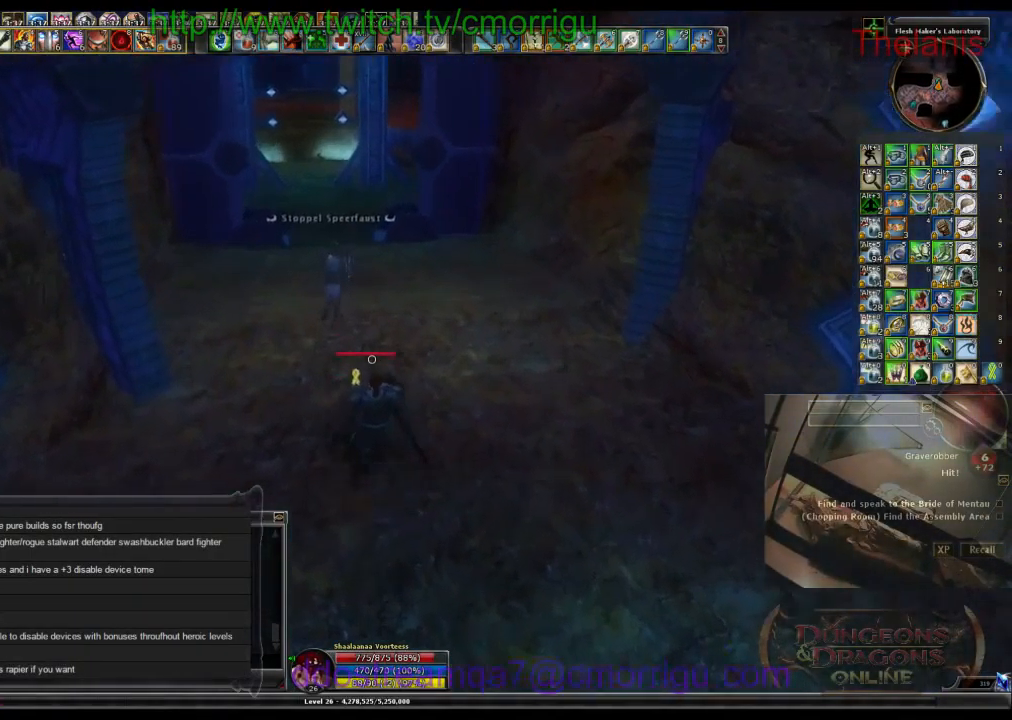
{"keys": ["w"], "events": []}
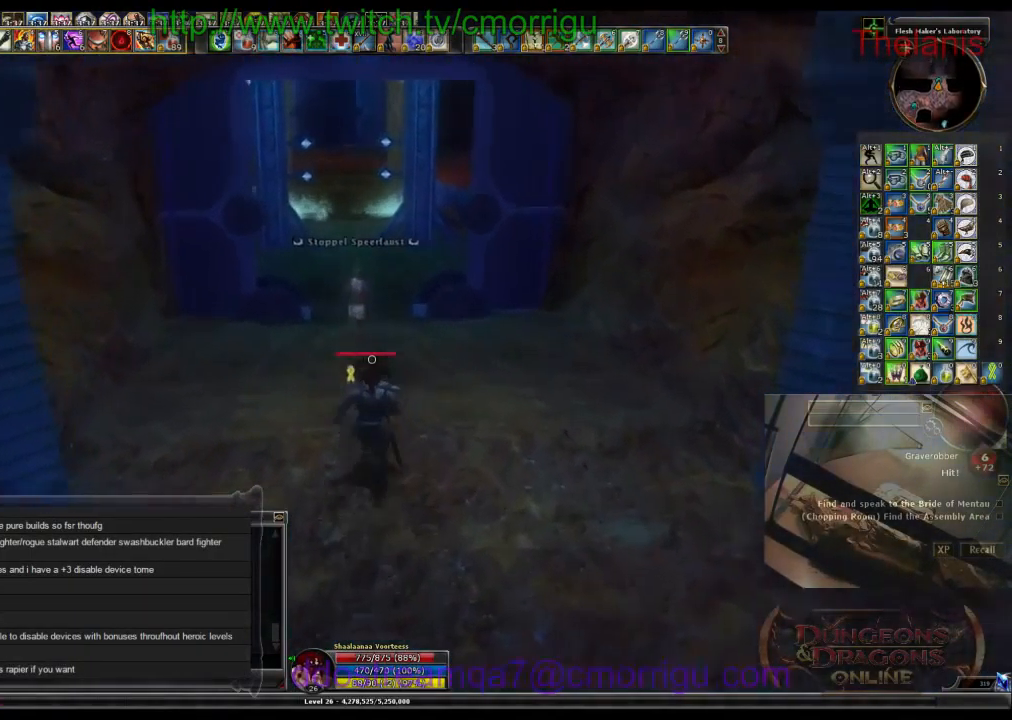
{"keys": ["w"], "events": []}
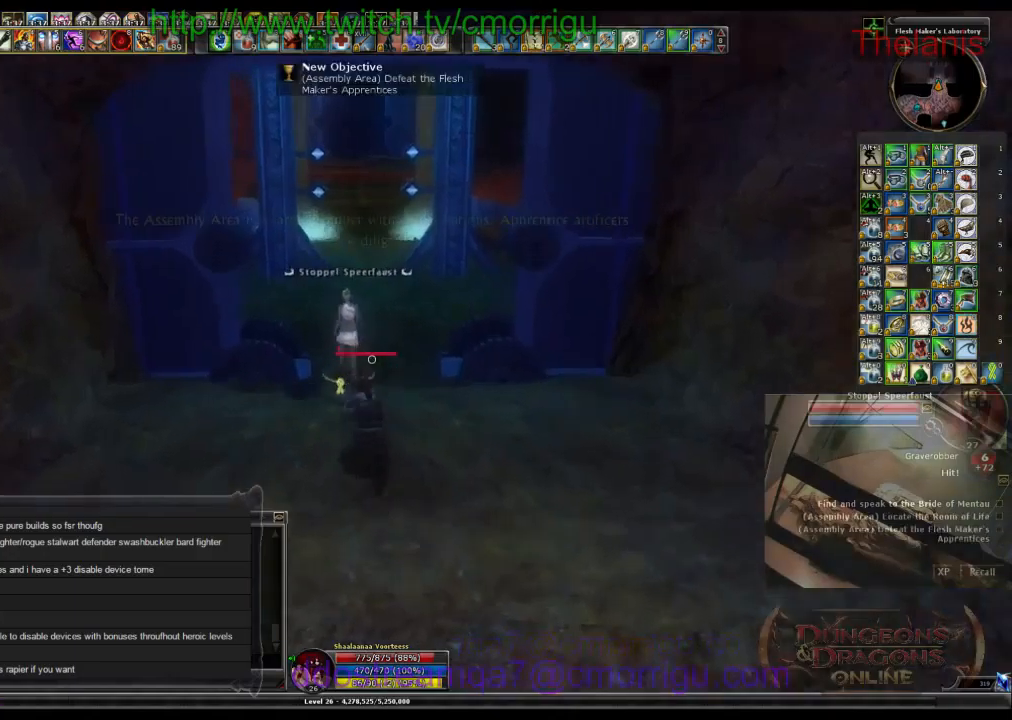
{"keys": ["d", "w"], "events": [[467, "d", "down"]]}
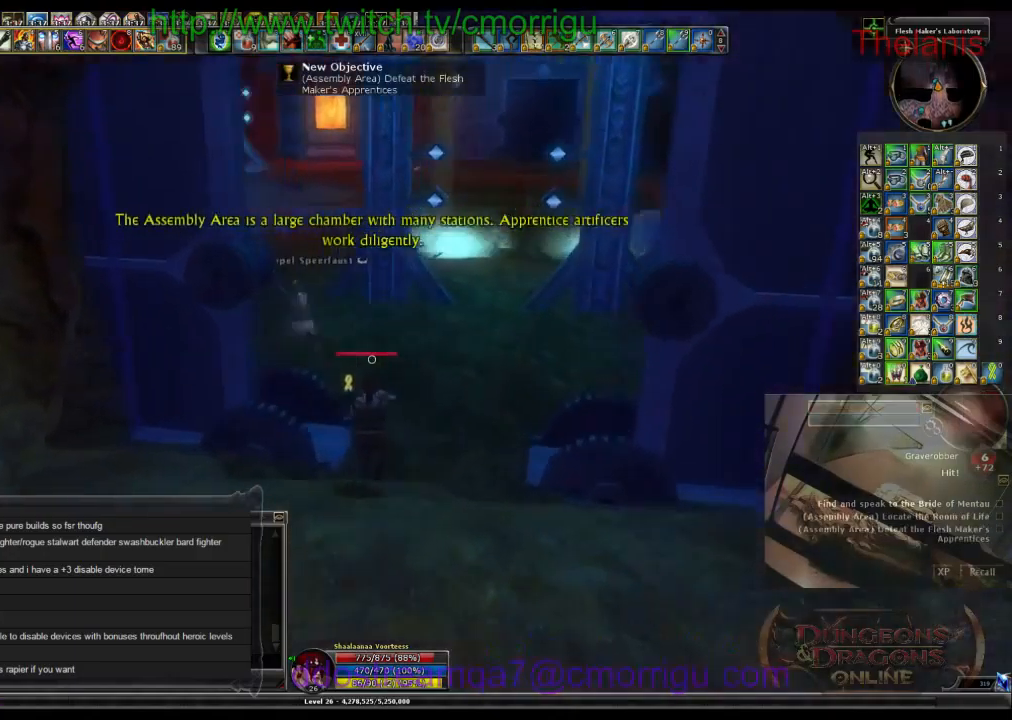
{"keys": ["w"], "events": [[100, "d", "up"]]}
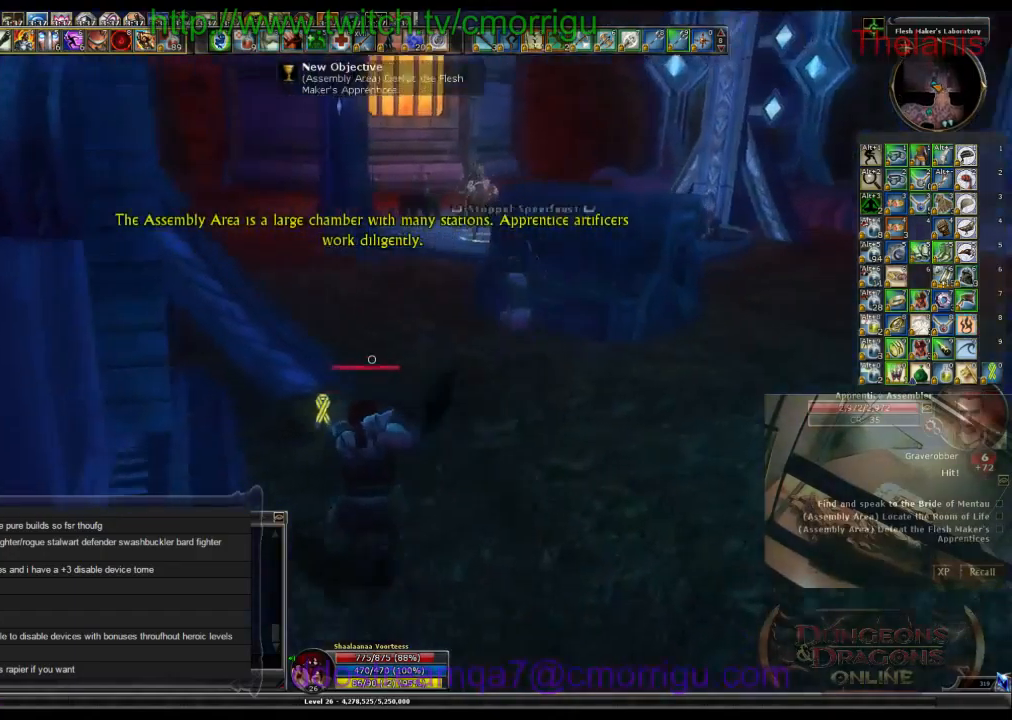
{"keys": ["d", "w"], "events": [[267, "d", "down"]]}
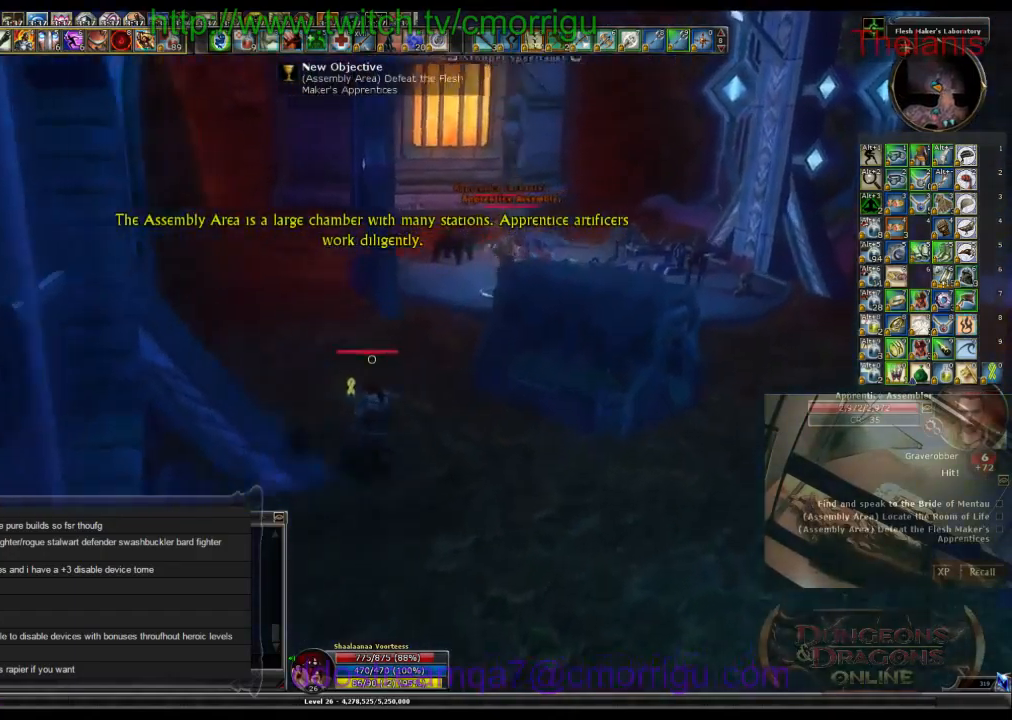
{"keys": ["w"], "events": [[67, "d", "up"]]}
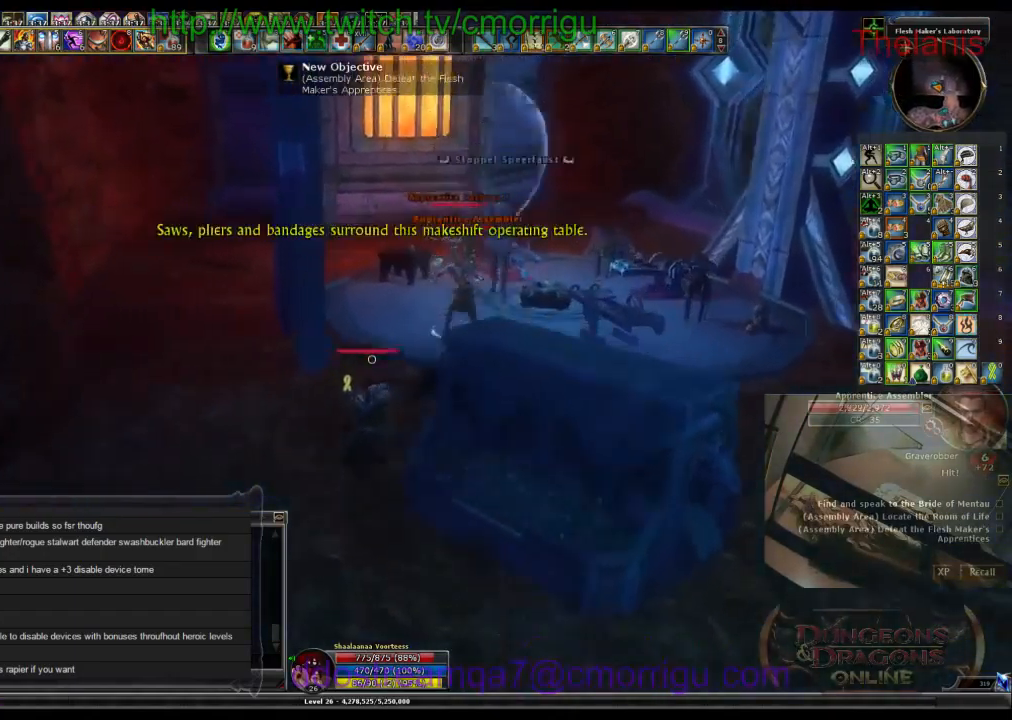
{"keys": ["1"], "events": [[400, "w", "up"], [433, "1", "down"]]}
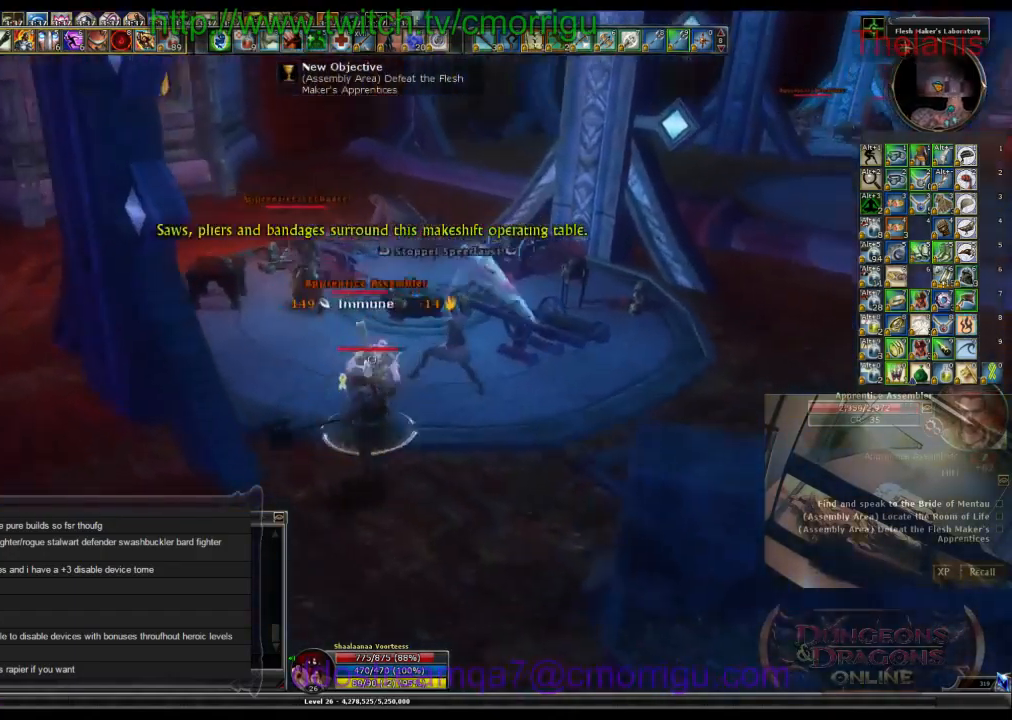
{"keys": [], "events": [[100, "1", "up"]]}